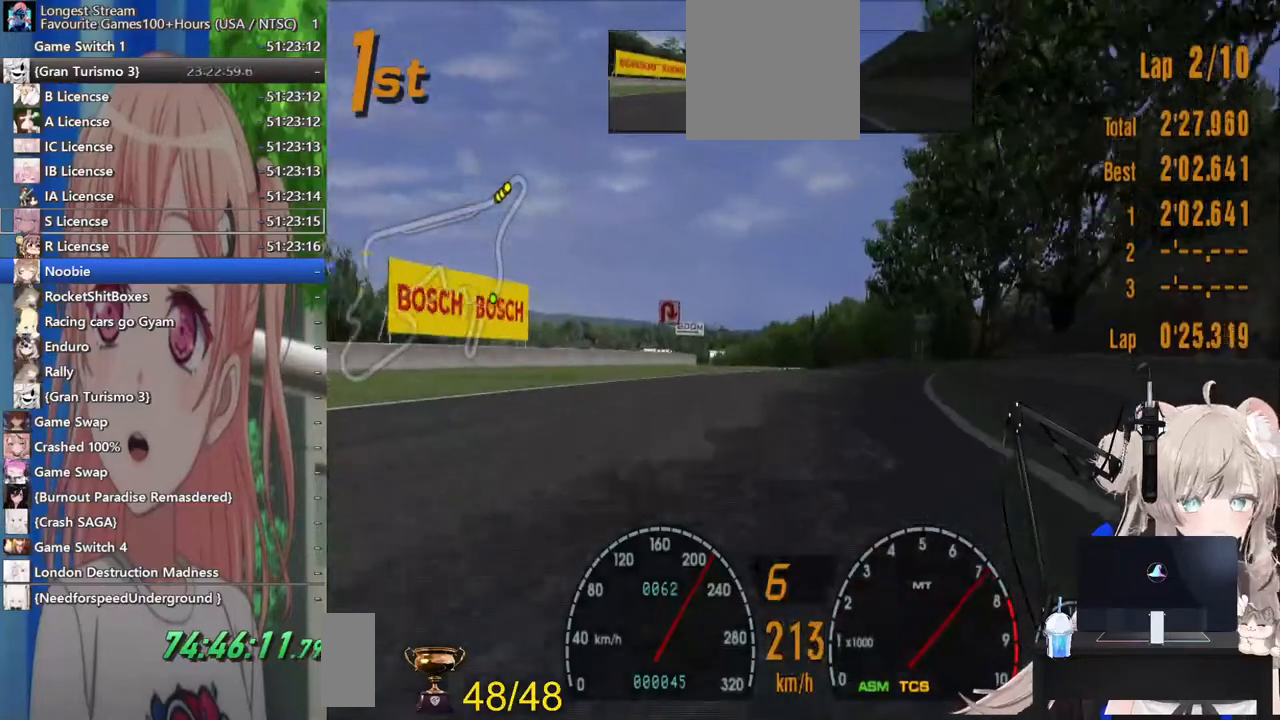
Gameplay with a controller (PlayStation layout); each line is a JSON object with the inputs held at the frame after it (dt_ms = milliseconds from this image to that frame). "events" lists button and stick changes between this image and that frame as [ms after this image, input, new state], when the widget could be followed in between. Not read: L1 R1.
{"dt_ms": 500, "buttons": ["R2"], "left_stick": "center", "right_stick": "center", "events": [[267, "left_stick", "right"], [383, "left_stick", "center"]]}
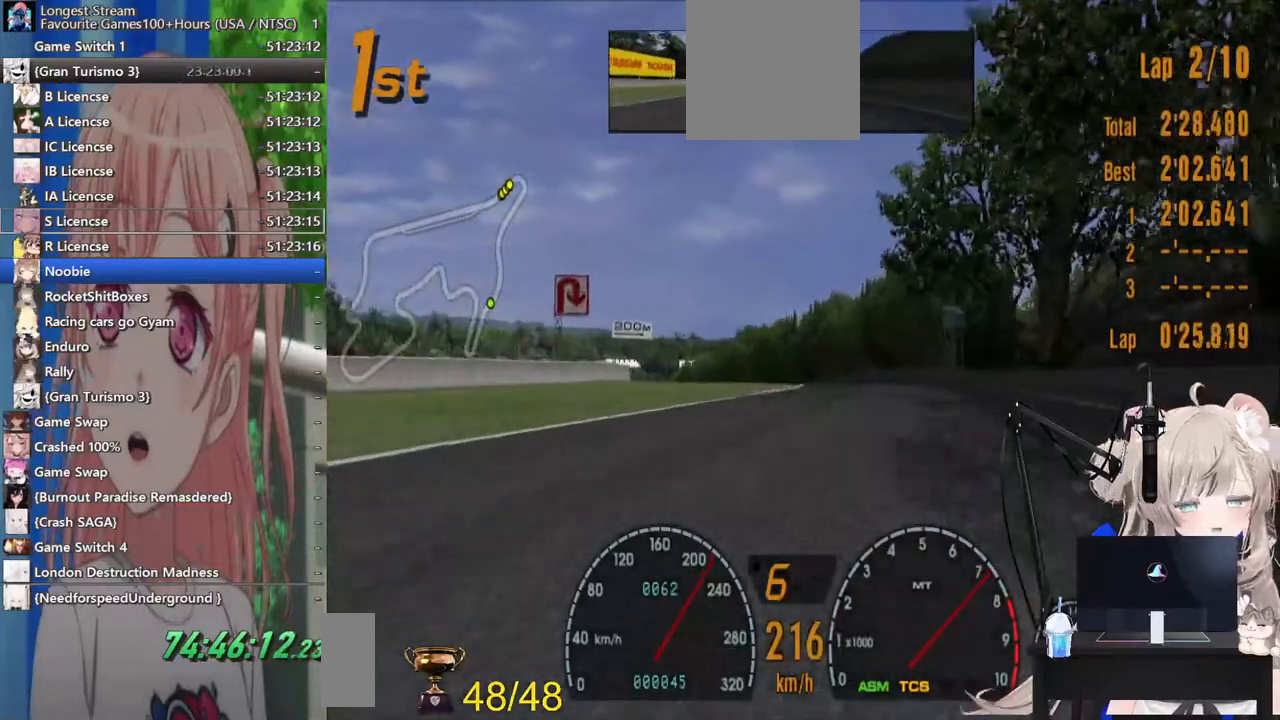
{"dt_ms": 500, "buttons": ["R2"], "left_stick": "left", "right_stick": "center", "events": [[267, "left_stick", "left"]]}
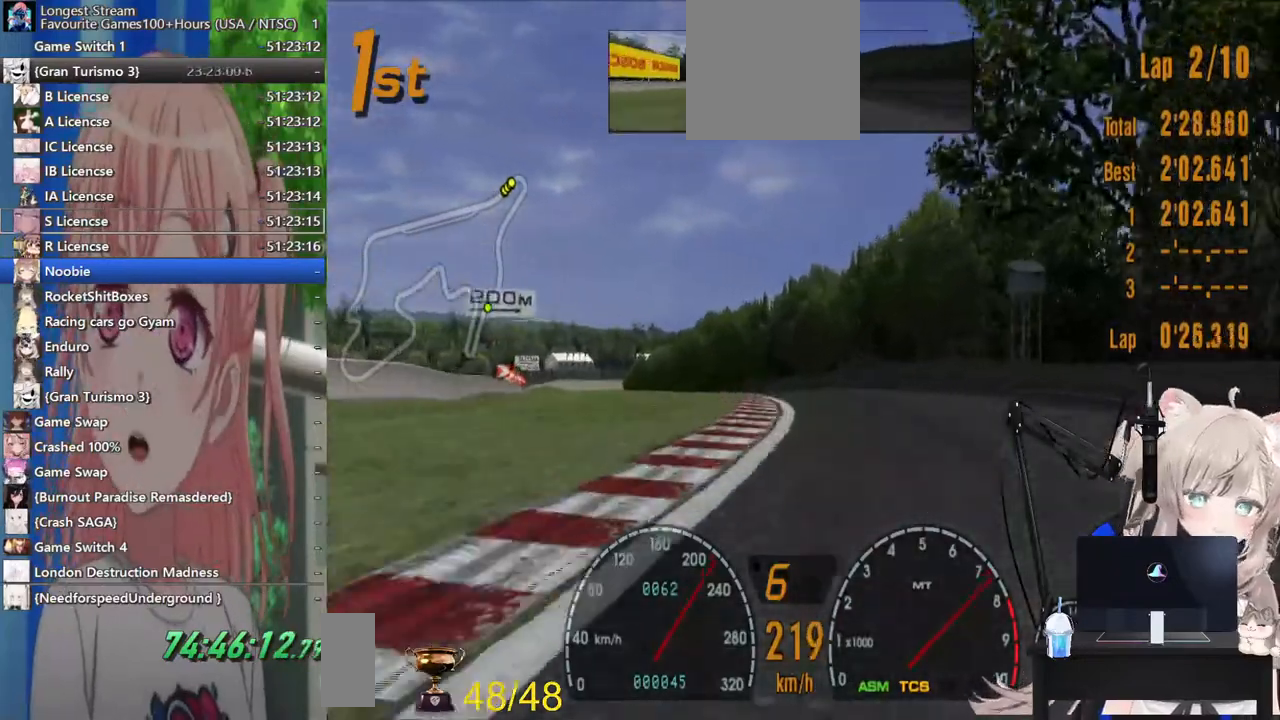
{"dt_ms": 500, "buttons": ["R2"], "left_stick": "left", "right_stick": "center", "events": [[33, "left_stick", "down-left"], [133, "left_stick", "left"]]}
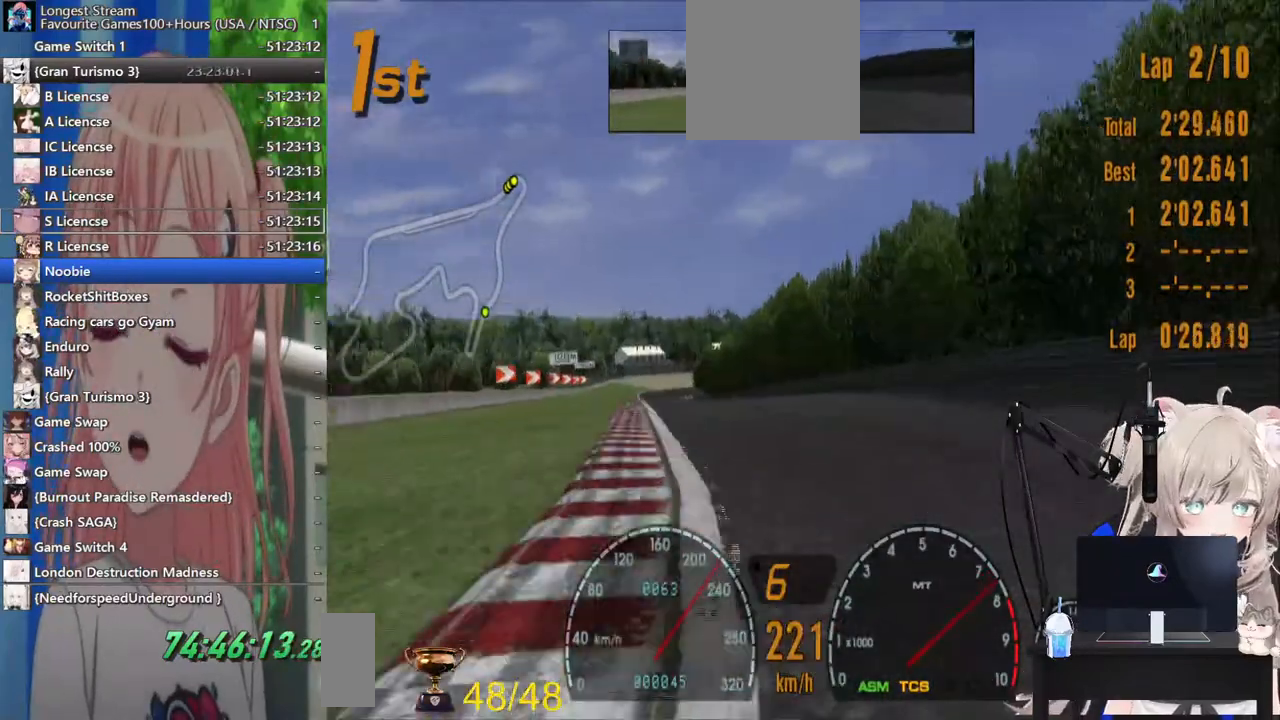
{"dt_ms": 500, "buttons": [], "left_stick": "left", "right_stick": "center", "events": [[483, "R2", "up"]]}
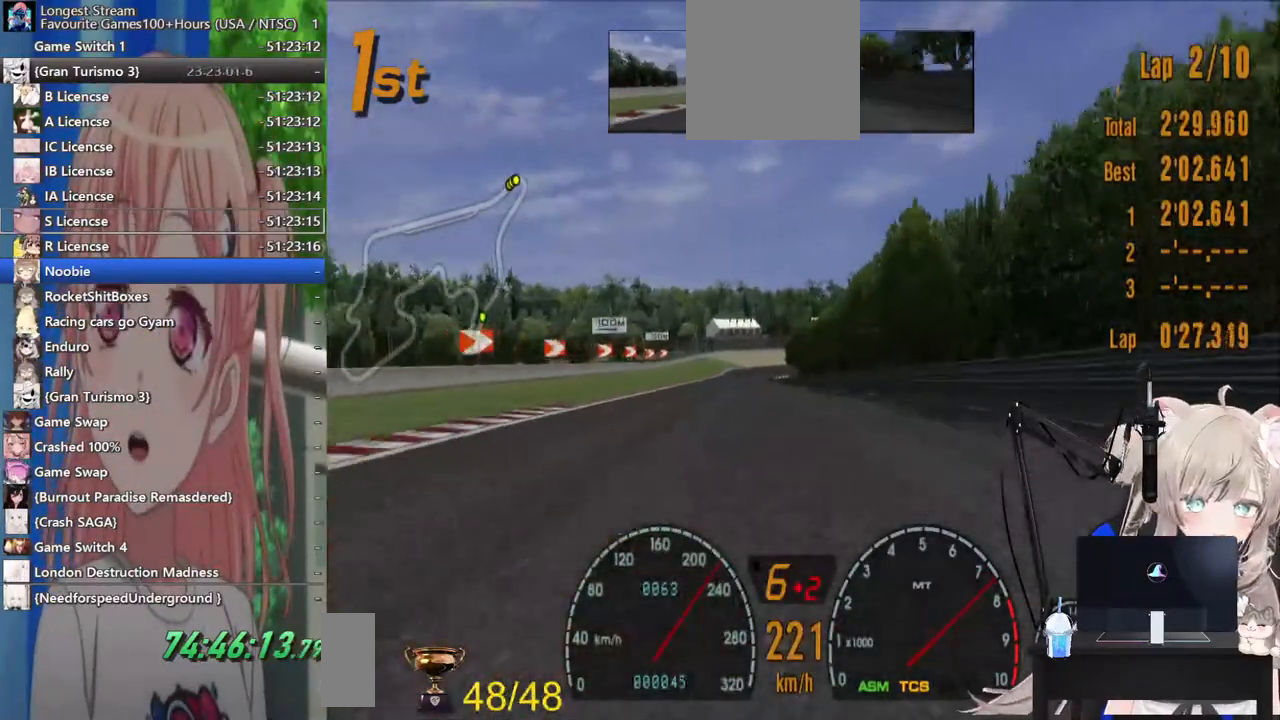
{"dt_ms": 500, "buttons": ["R2"], "left_stick": "center", "right_stick": "center", "events": [[33, "R2", "down"], [200, "left_stick", "center"]]}
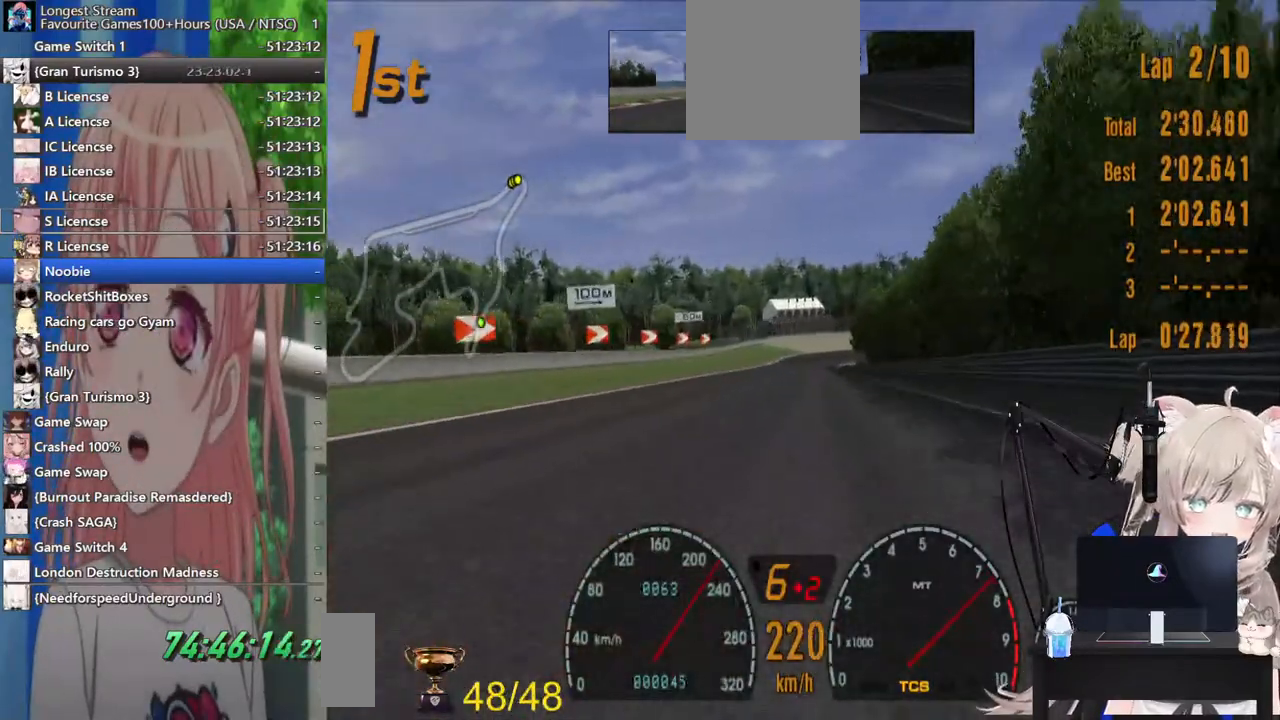
{"dt_ms": 500, "buttons": ["R2"], "left_stick": "left", "right_stick": "center", "events": [[367, "left_stick", "left"]]}
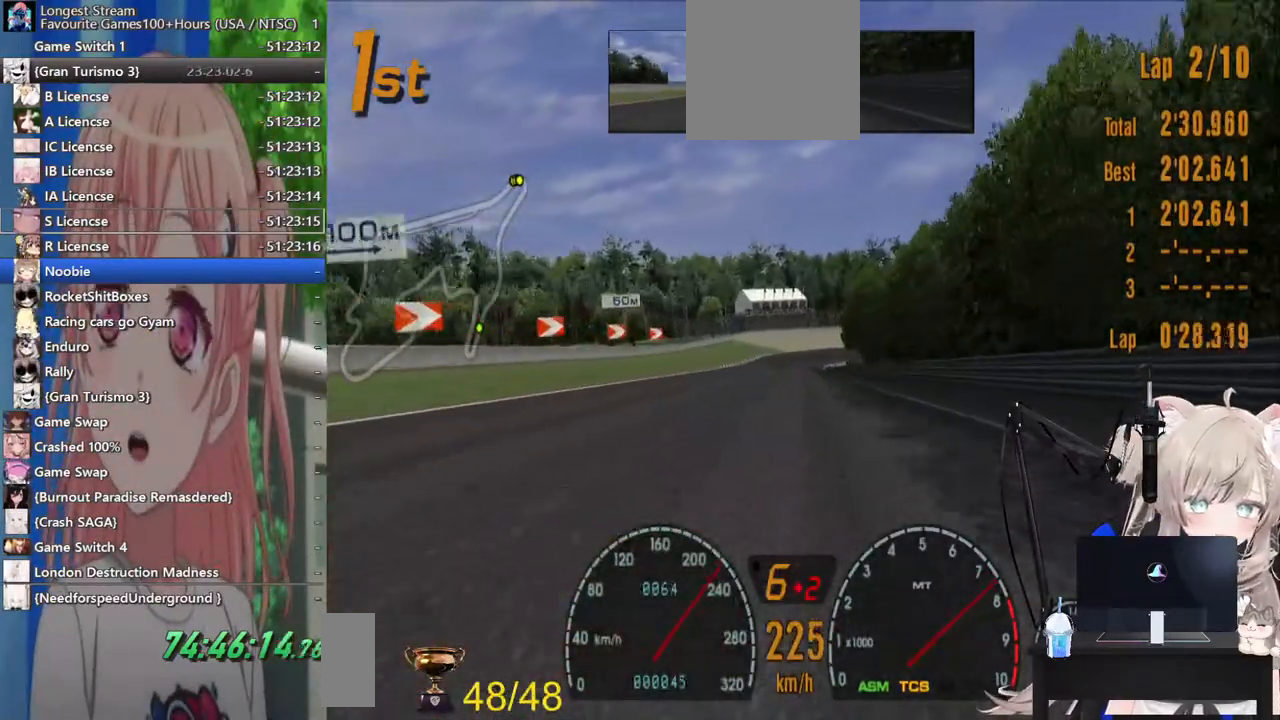
{"dt_ms": 500, "buttons": ["R2"], "left_stick": "center", "right_stick": "center", "events": [[500, "left_stick", "center"]]}
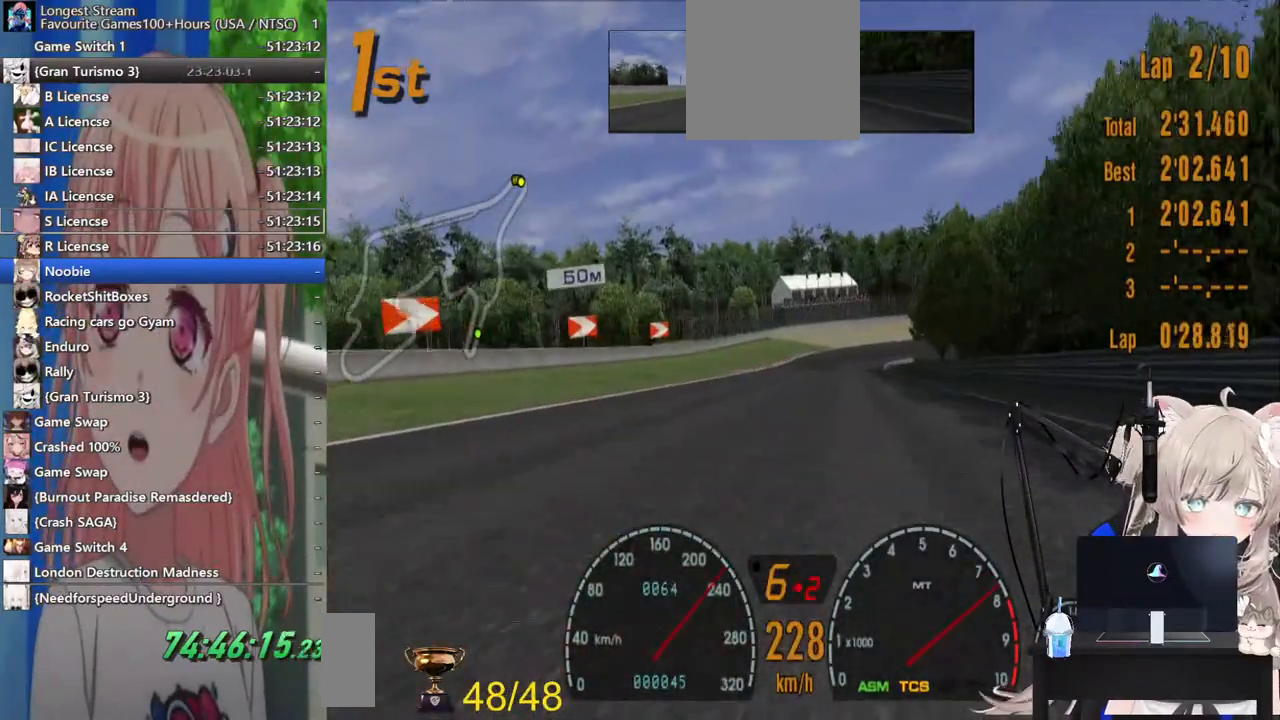
{"dt_ms": 500, "buttons": ["SQUARE", "L2"], "left_stick": "right", "right_stick": "center", "events": [[100, "left_stick", "right"], [200, "R2", "up"], [300, "L2", "down"], [367, "SQUARE", "down"]]}
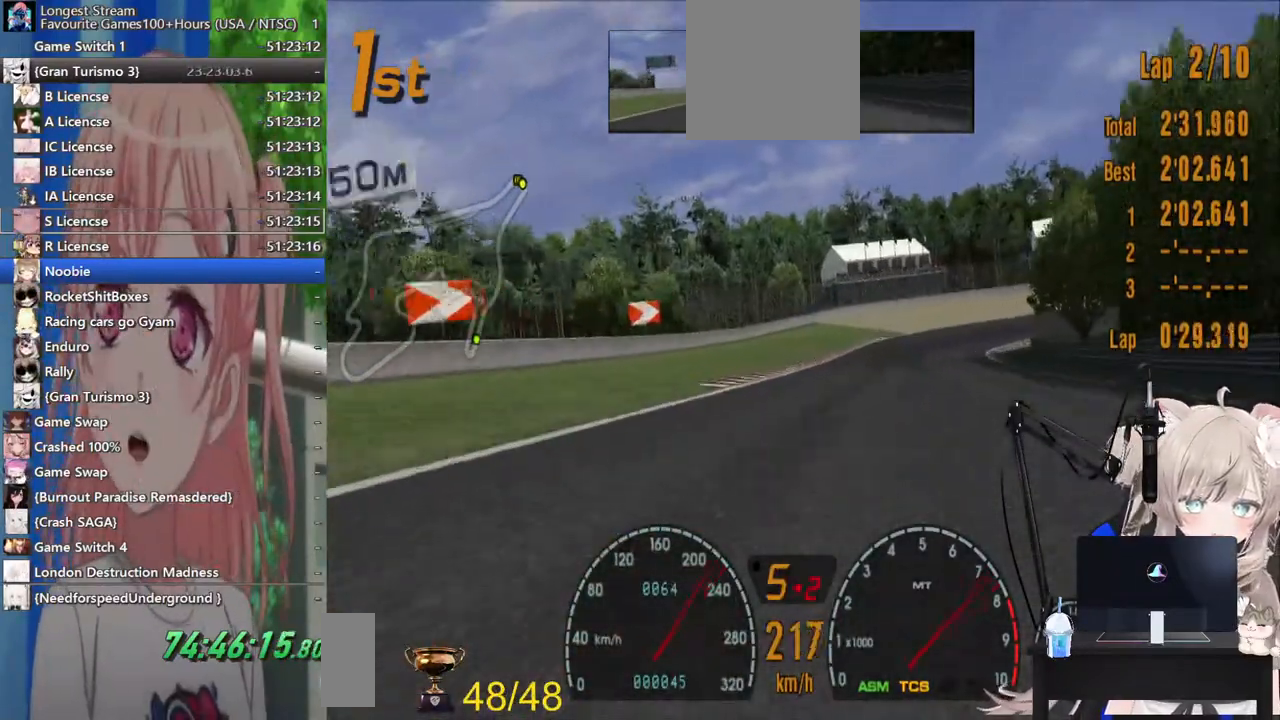
{"dt_ms": 500, "buttons": ["L2"], "left_stick": "down-right", "right_stick": "center", "events": [[67, "SQUARE", "up"], [217, "left_stick", "down-right"], [300, "SQUARE", "down"], [467, "SQUARE", "up"]]}
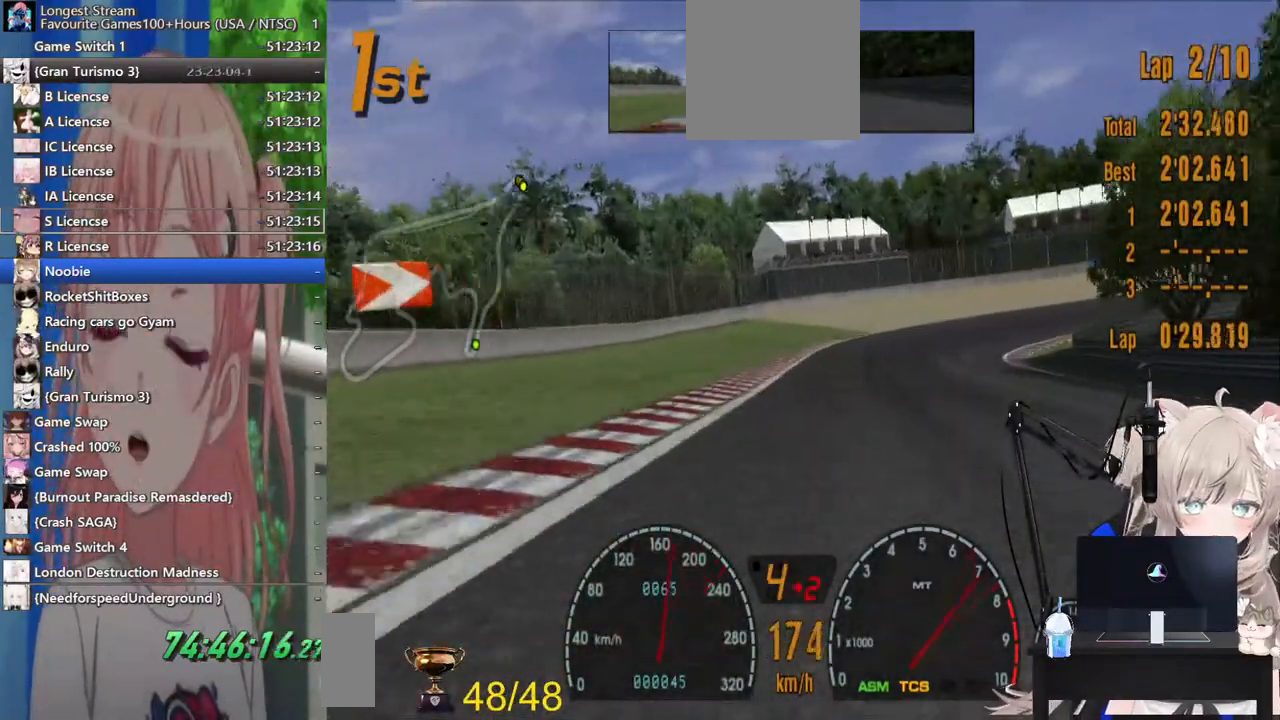
{"dt_ms": 500, "buttons": ["L2"], "left_stick": "up-right", "right_stick": "center", "events": [[67, "L2", "up"], [100, "left_stick", "up-right"], [200, "L2", "down"]]}
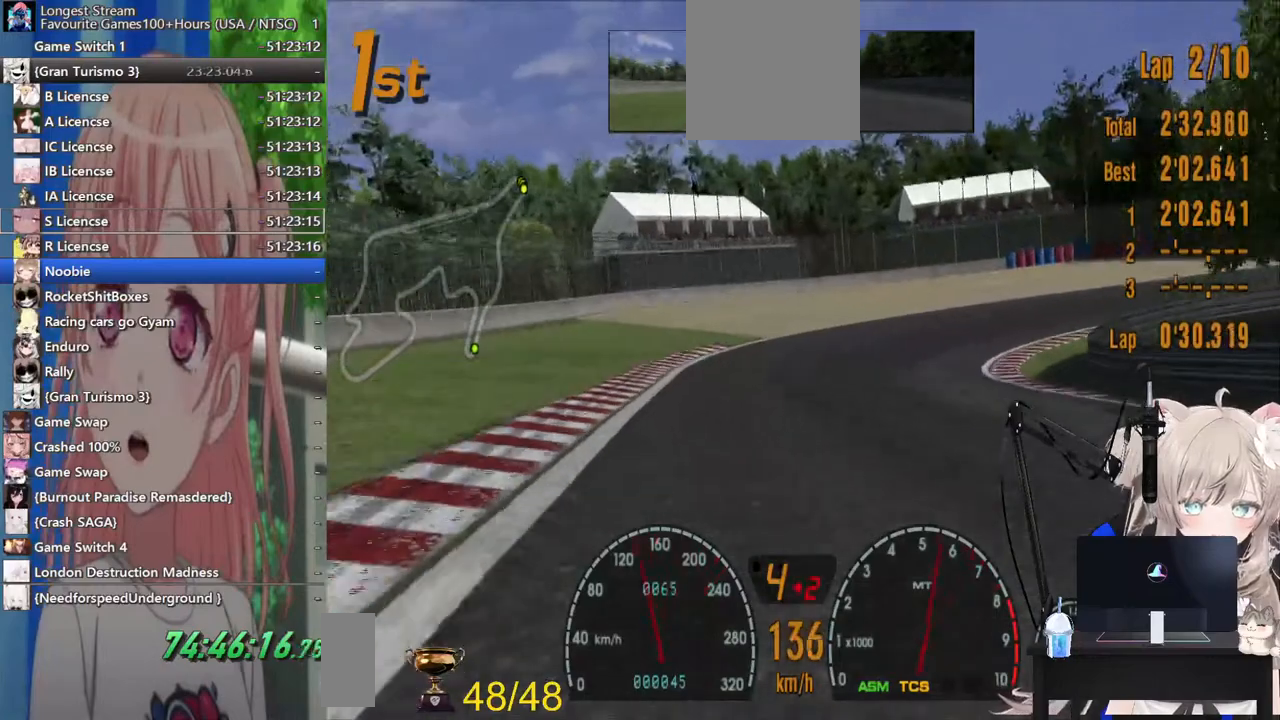
{"dt_ms": 500, "buttons": [], "left_stick": "up-right", "right_stick": "center", "events": [[33, "SQUARE", "down"], [233, "L2", "up"], [233, "SQUARE", "up"]]}
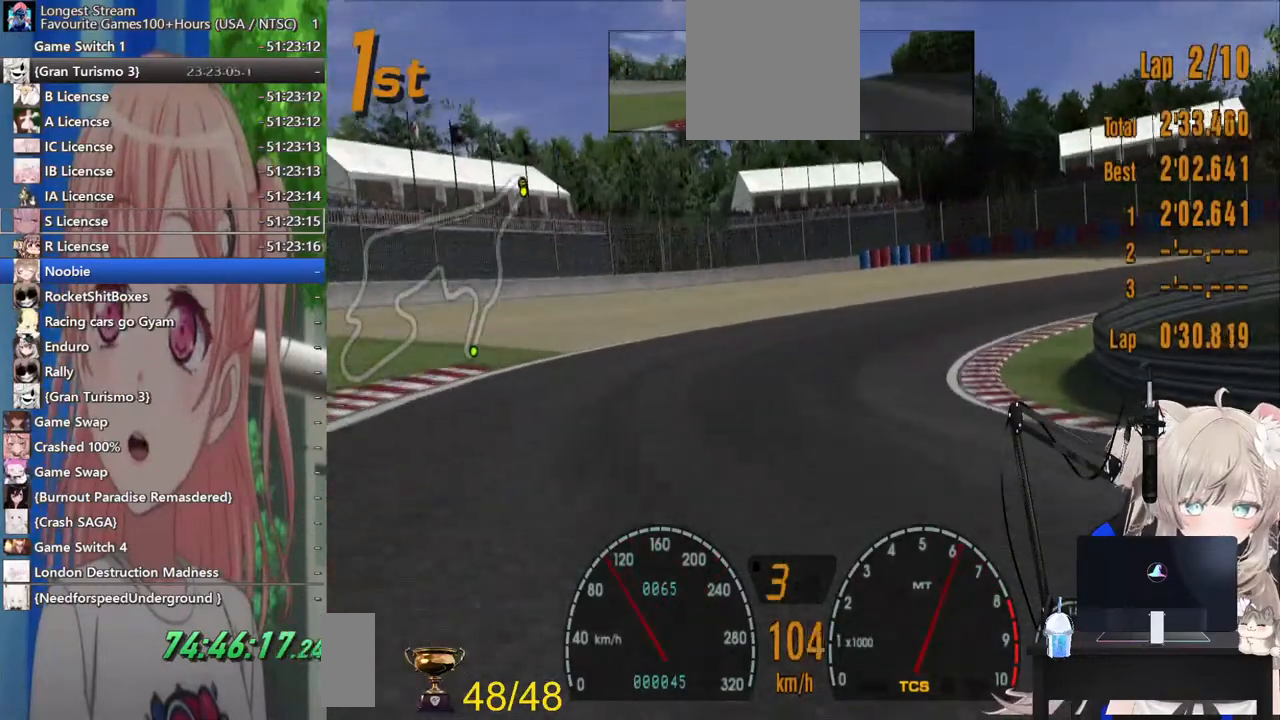
{"dt_ms": 500, "buttons": [], "left_stick": "up-right", "right_stick": "center", "events": []}
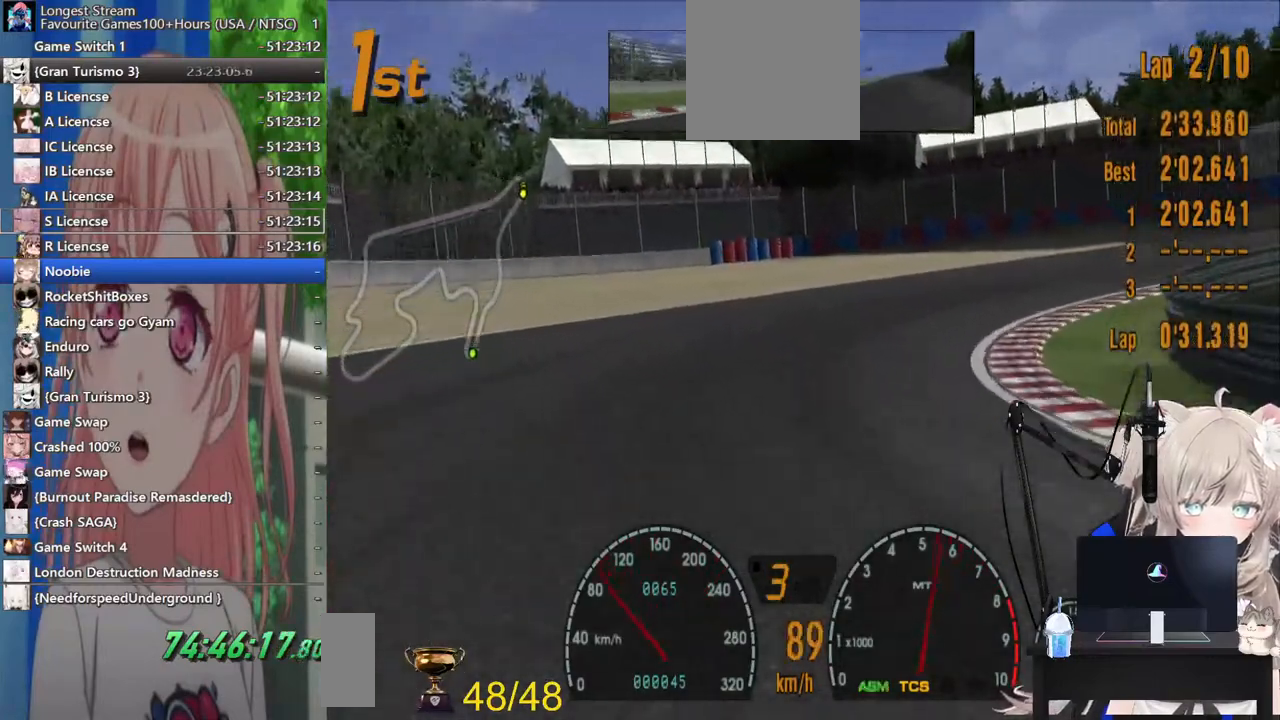
{"dt_ms": 500, "buttons": ["SQUARE"], "left_stick": "up-right", "right_stick": "center", "events": [[433, "SQUARE", "down"]]}
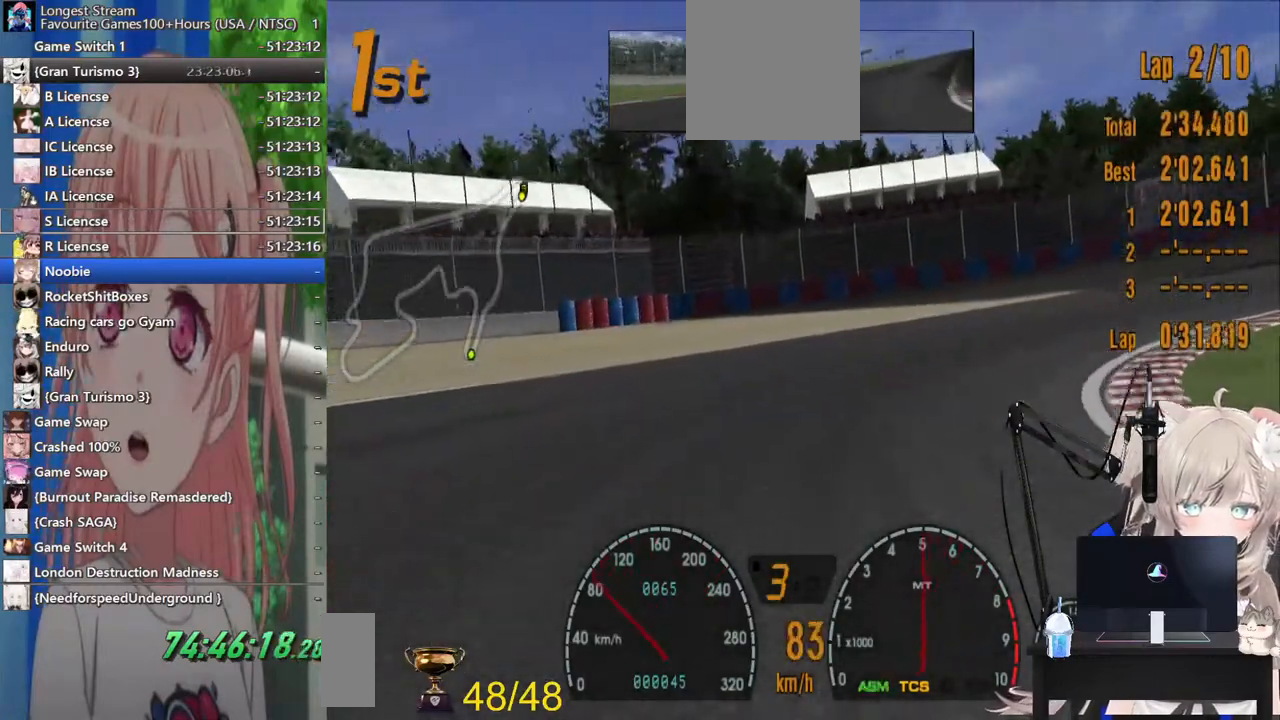
{"dt_ms": 500, "buttons": [], "left_stick": "up-right", "right_stick": "center", "events": [[117, "SQUARE", "up"]]}
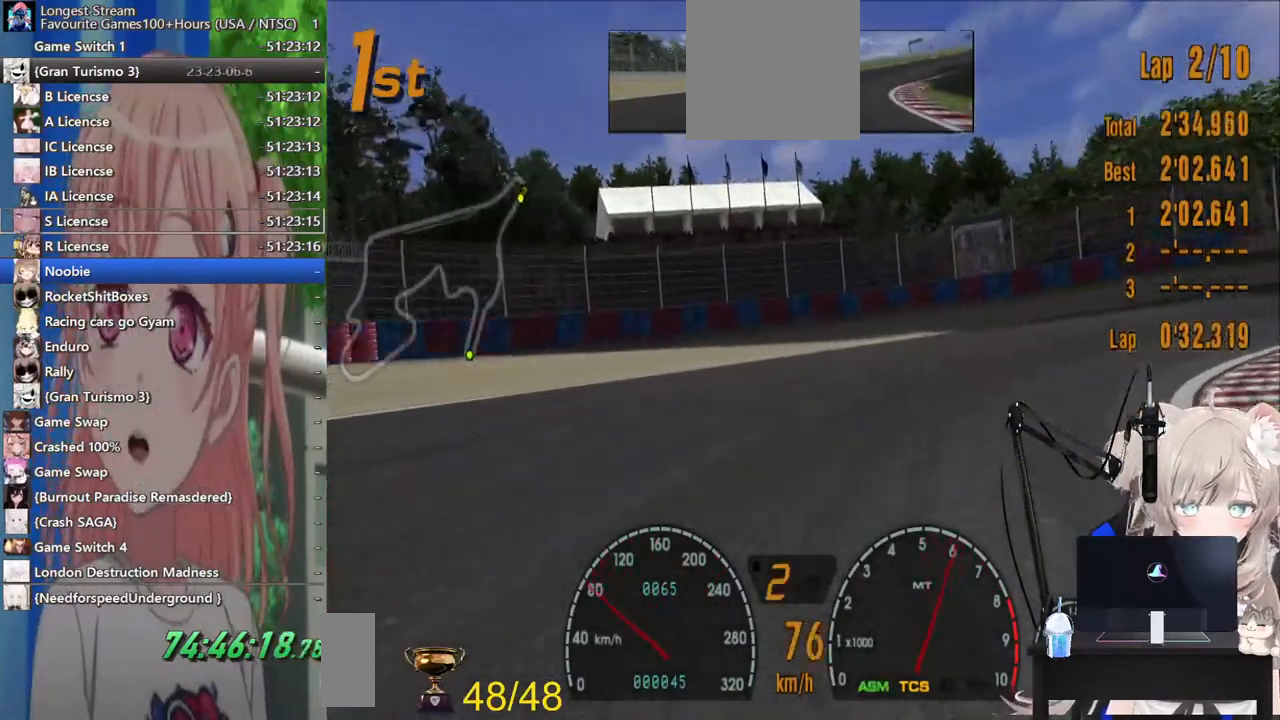
{"dt_ms": 500, "buttons": ["R2"], "left_stick": "up-right", "right_stick": "center", "events": [[33, "R2", "down"], [183, "R2", "up"], [383, "R2", "down"]]}
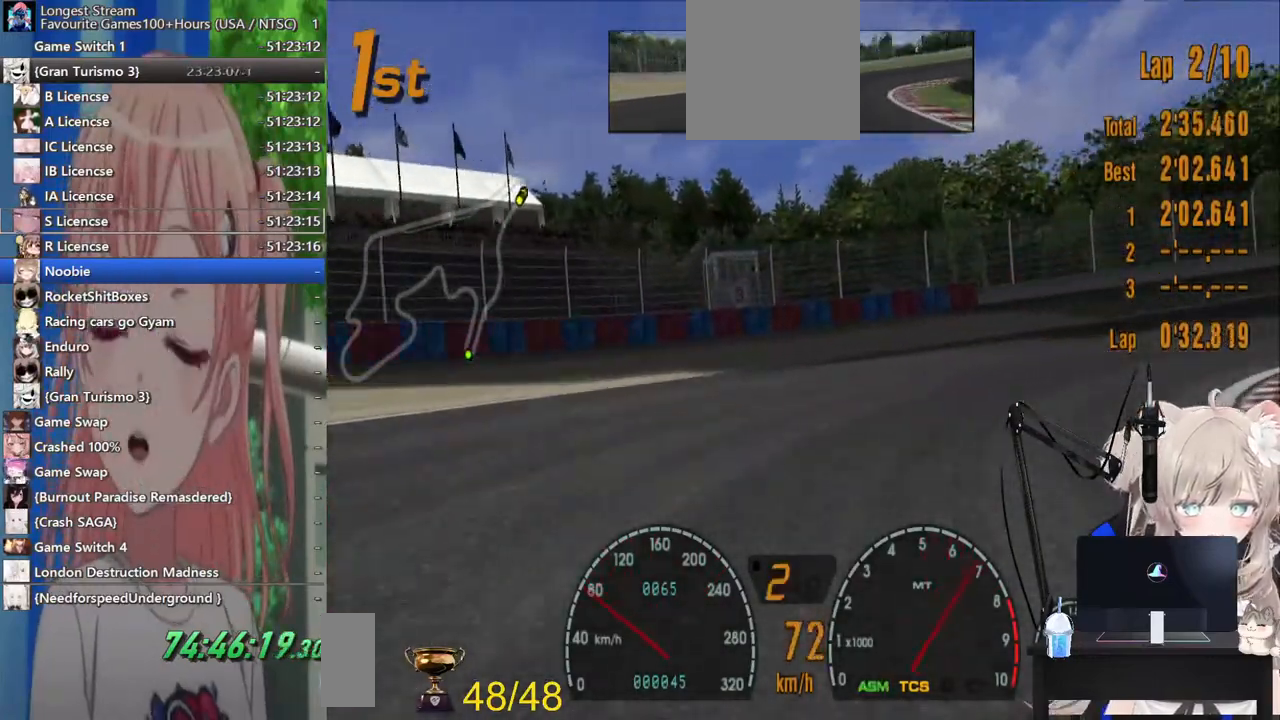
{"dt_ms": 500, "buttons": ["R2"], "left_stick": "up-right", "right_stick": "center", "events": [[67, "R2", "up"], [167, "R2", "down"]]}
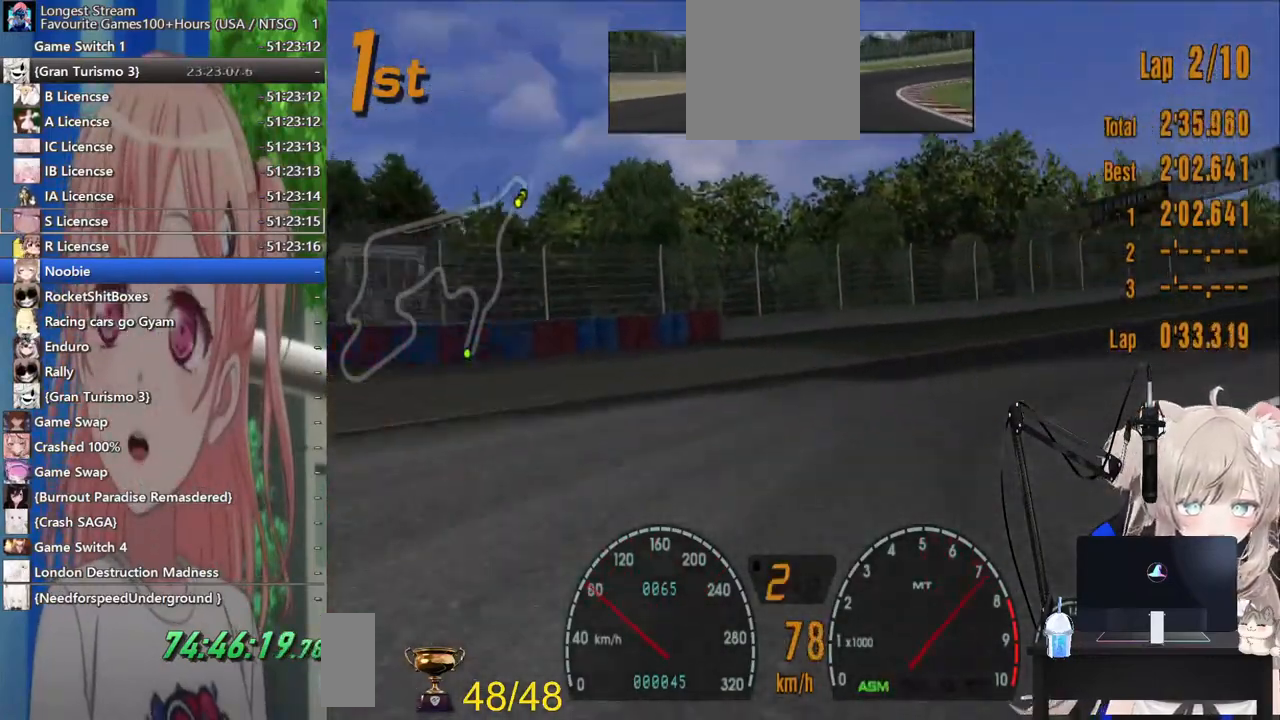
{"dt_ms": 500, "buttons": ["R2"], "left_stick": "up-right", "right_stick": "center", "events": []}
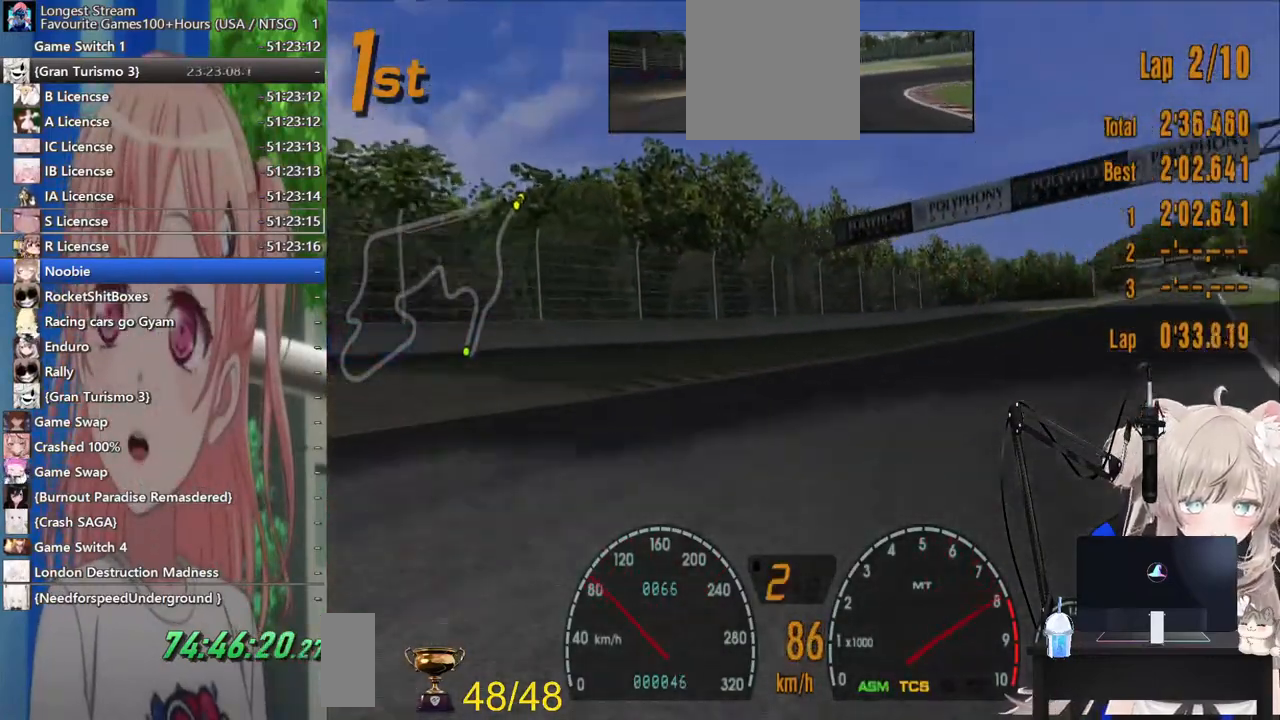
{"dt_ms": 500, "buttons": ["R2"], "left_stick": "center", "right_stick": "center", "events": [[150, "left_stick", "right"], [367, "left_stick", "center"]]}
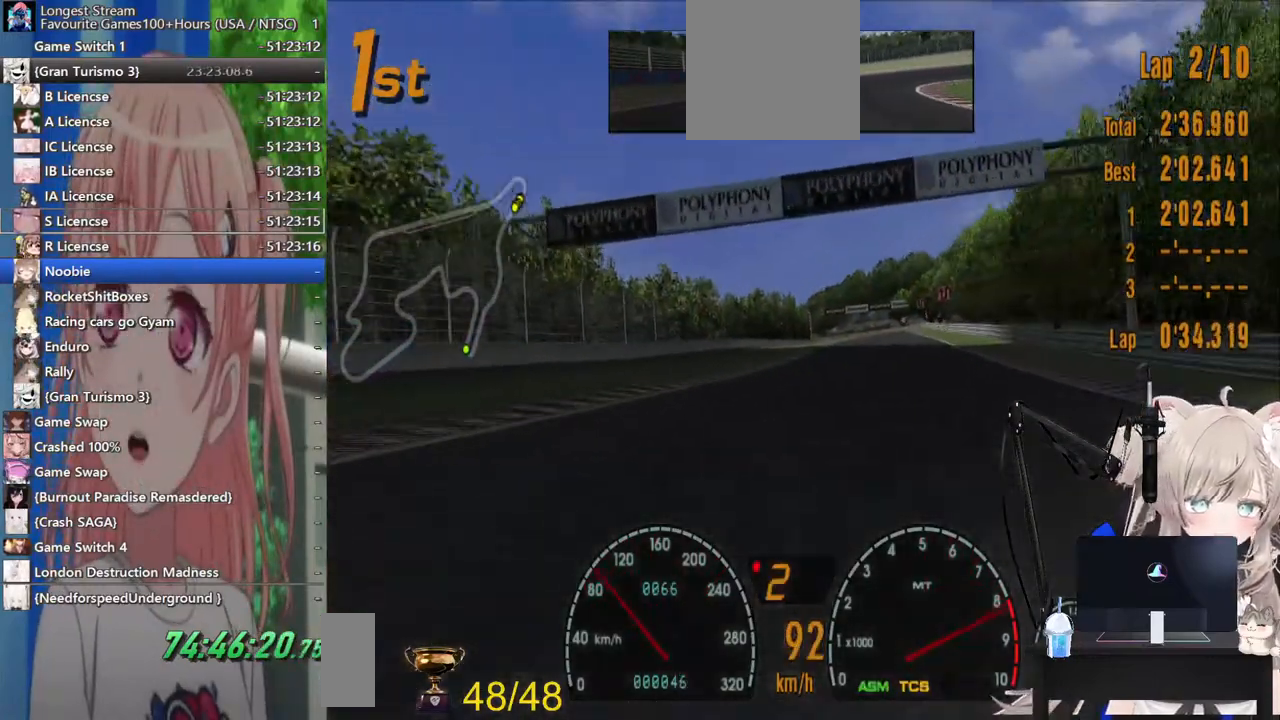
{"dt_ms": 500, "buttons": ["R2"], "left_stick": "left", "right_stick": "center", "events": [[17, "left_stick", "down-left"], [167, "CROSS", "down"], [250, "left_stick", "left"], [383, "CROSS", "up"]]}
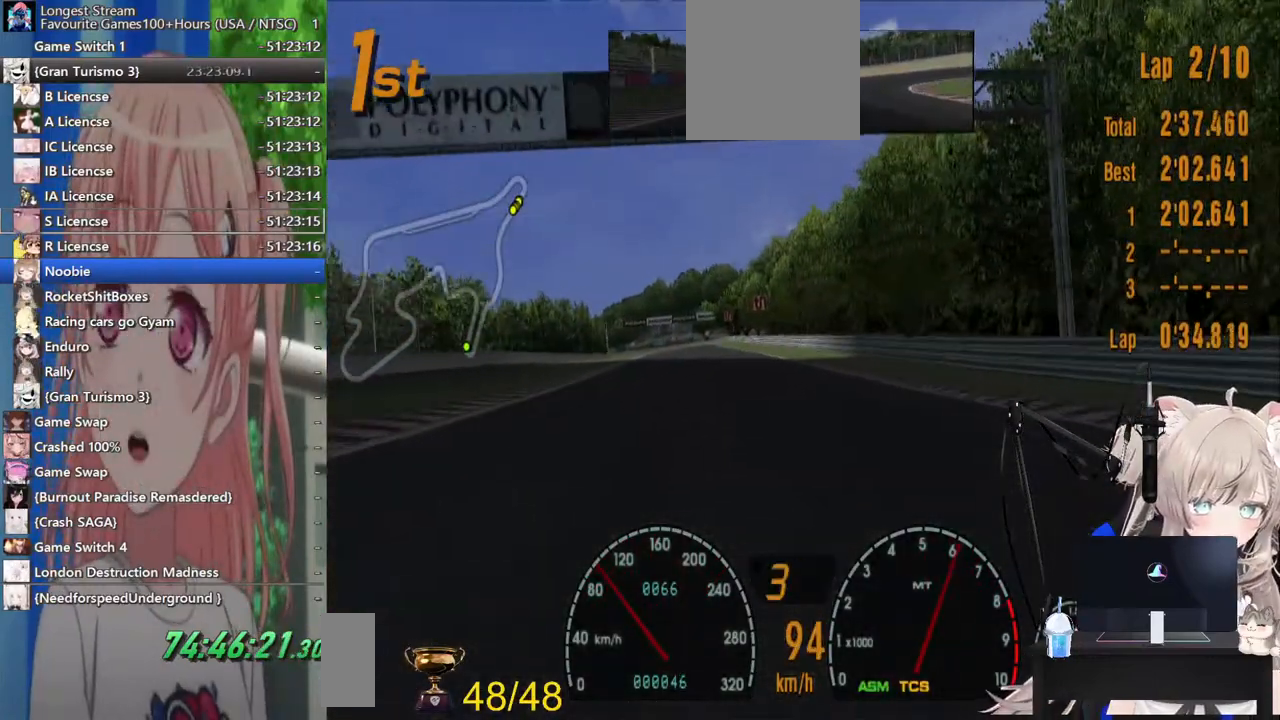
{"dt_ms": 500, "buttons": ["R2"], "left_stick": "left", "right_stick": "center"}
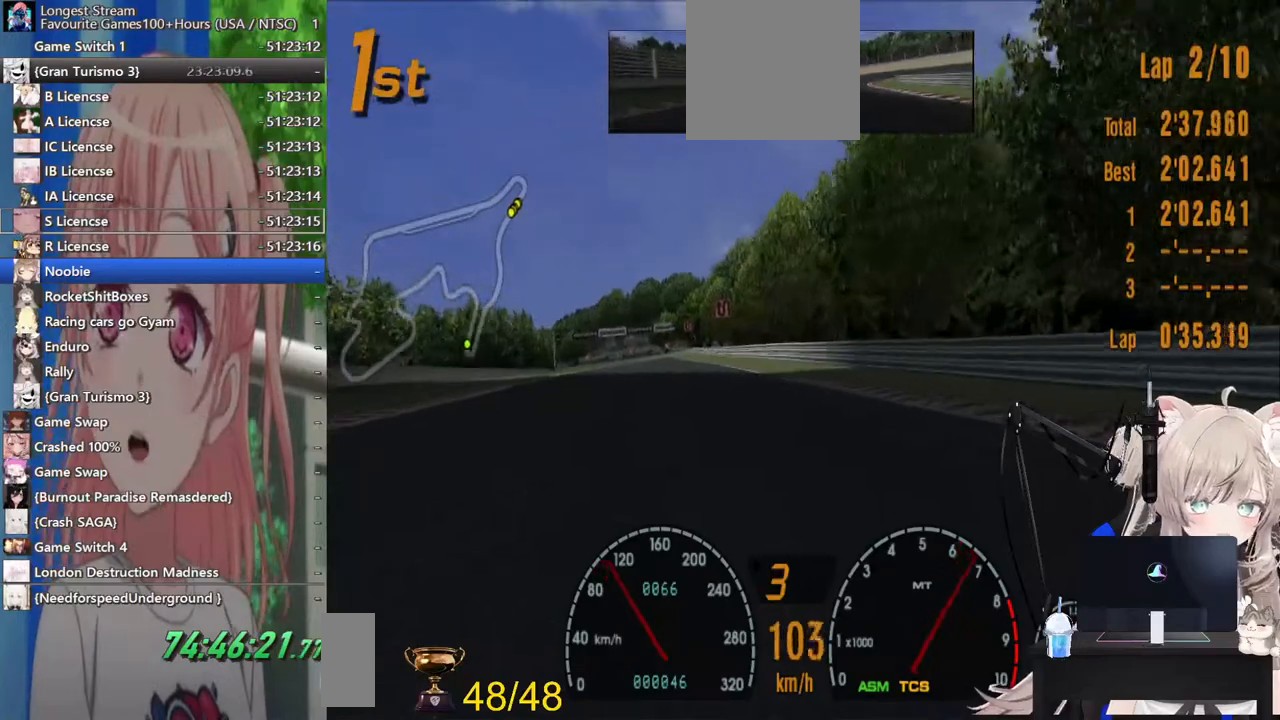
{"dt_ms": 500, "buttons": ["R2"], "left_stick": "right", "right_stick": "center", "events": [[450, "left_stick", "center"], [500, "left_stick", "right"]]}
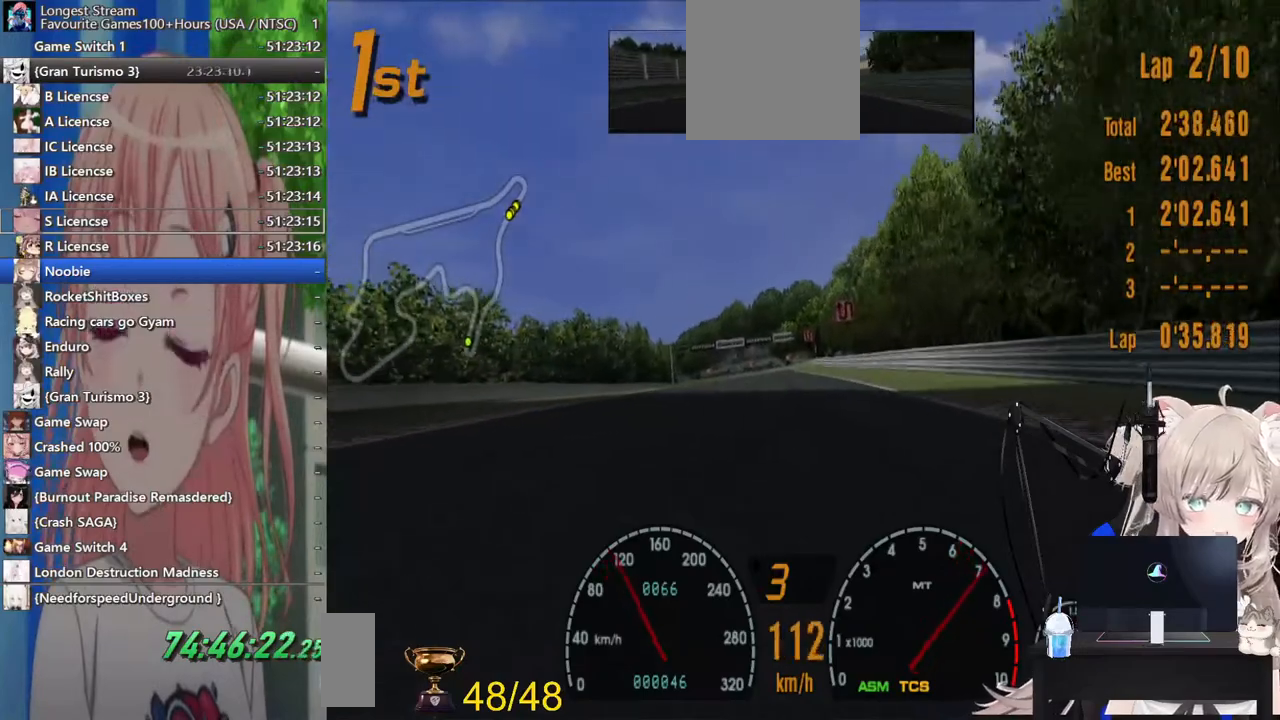
{"dt_ms": 500, "buttons": ["CROSS", "R2"], "left_stick": "center", "right_stick": "center", "events": [[83, "left_stick", "center"], [367, "CROSS", "down"]]}
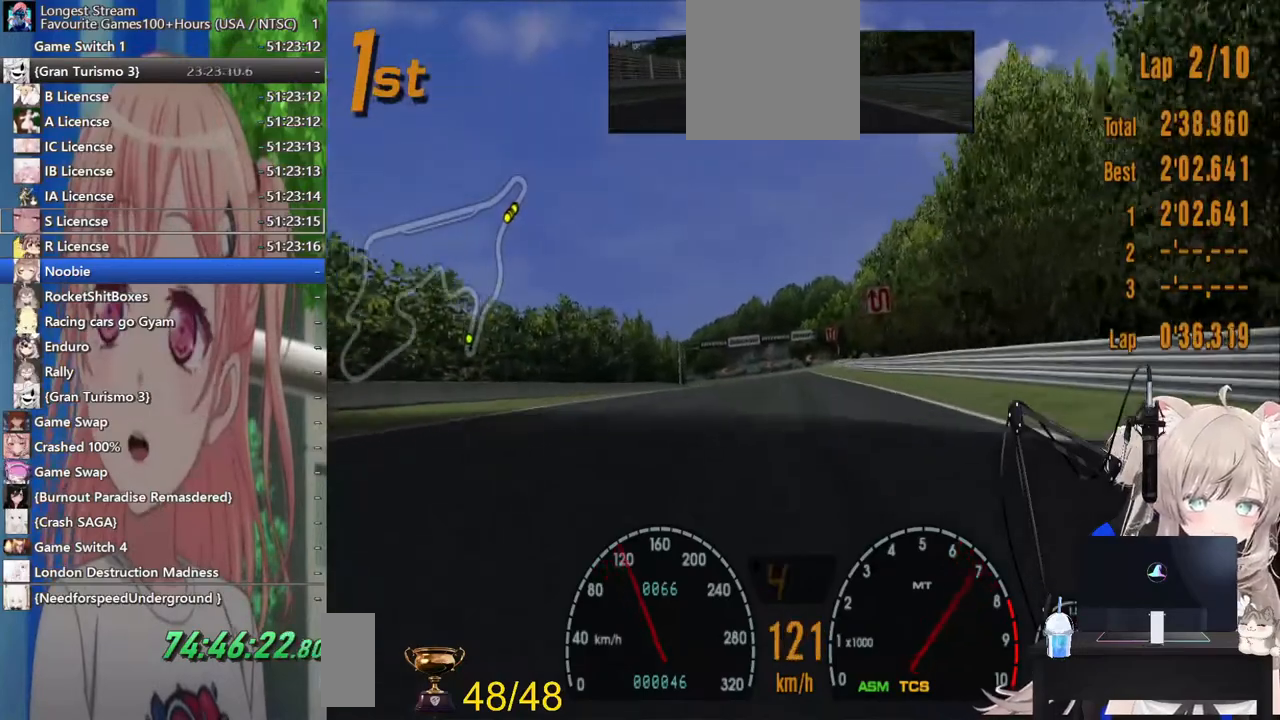
{"dt_ms": 500, "buttons": ["R2"], "left_stick": "center", "right_stick": "center", "events": [[83, "CROSS", "up"]]}
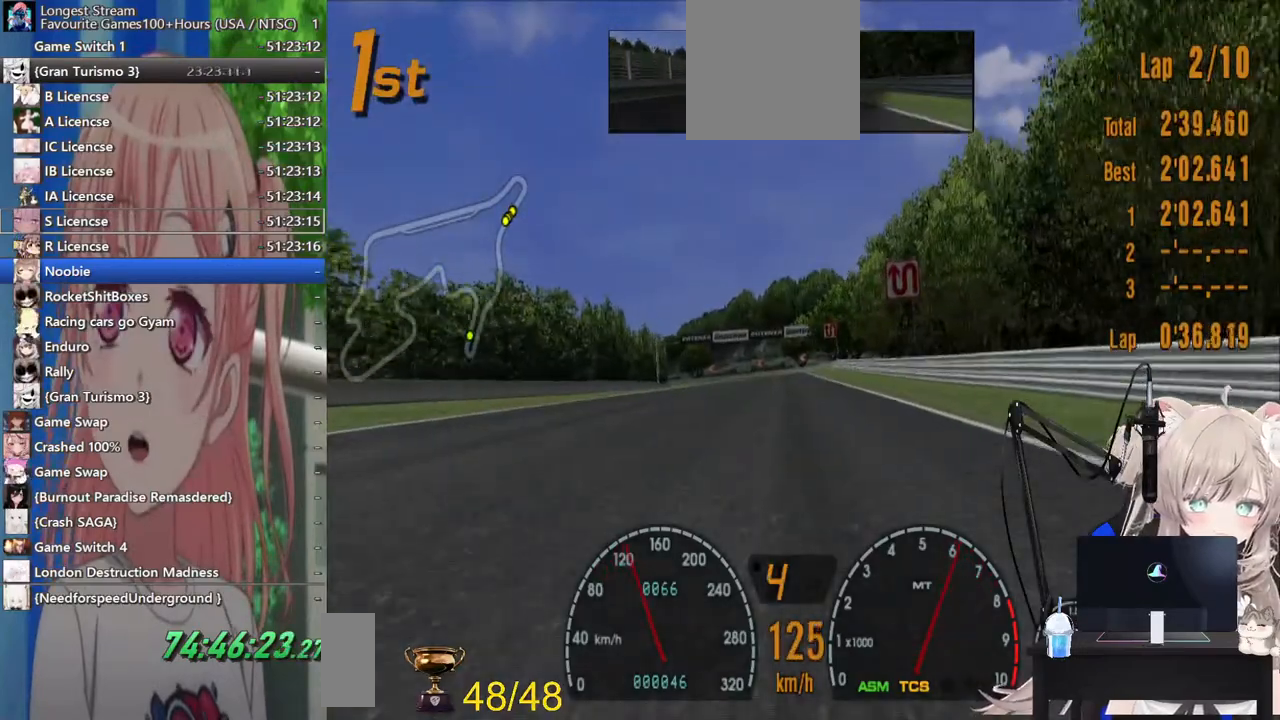
{"dt_ms": 500, "buttons": ["R2"], "left_stick": "center", "right_stick": "center", "events": []}
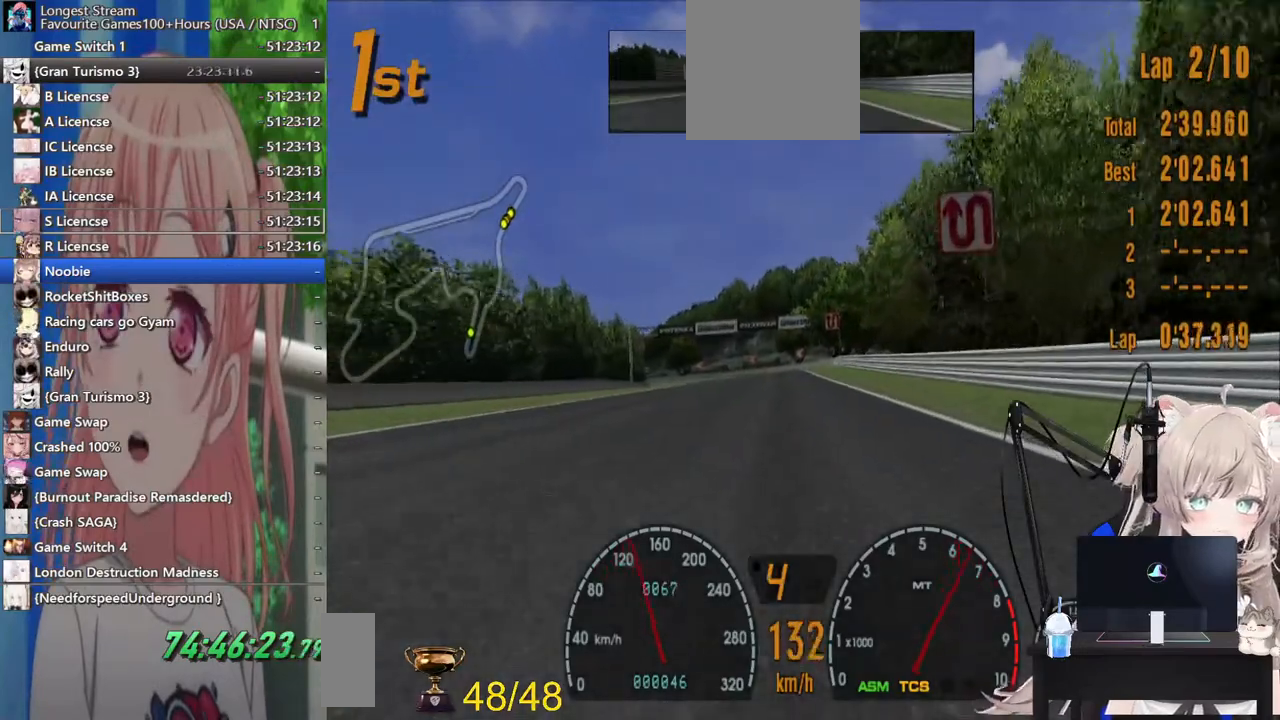
{"dt_ms": 500, "buttons": ["R2"], "left_stick": "center", "right_stick": "center"}
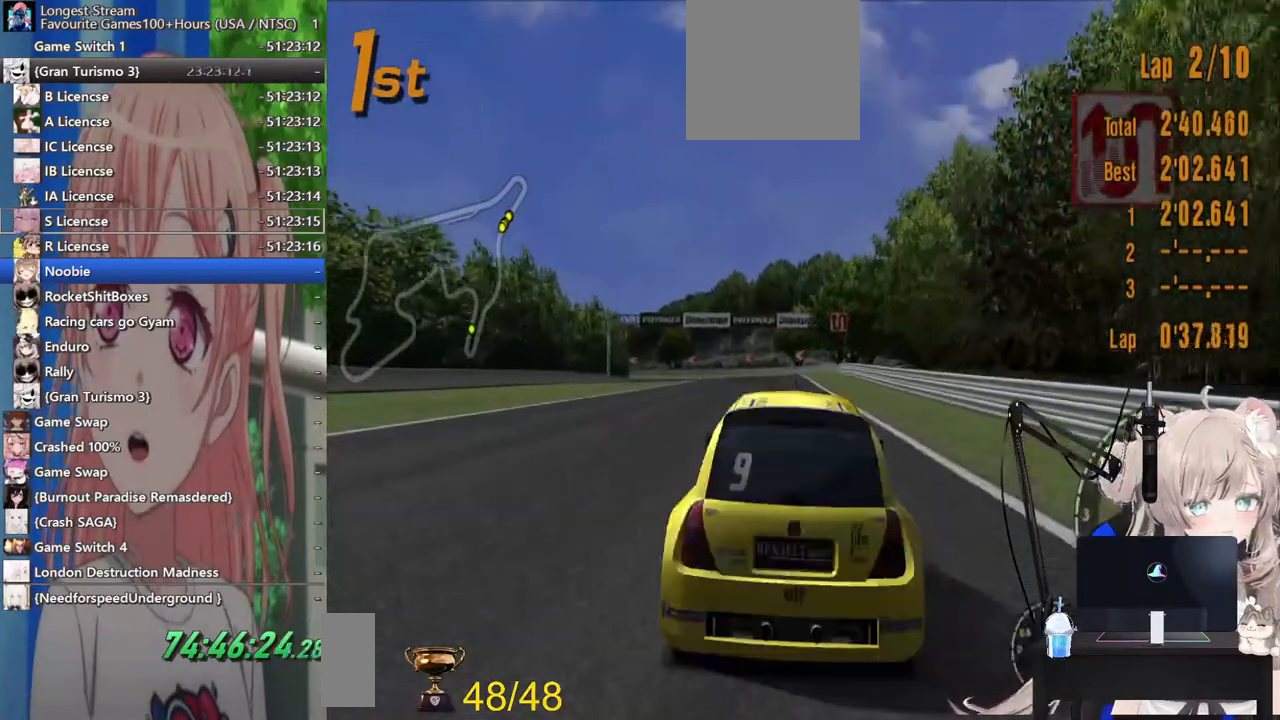
{"dt_ms": 1000, "buttons": ["R2"], "left_stick": "center", "right_stick": "center"}